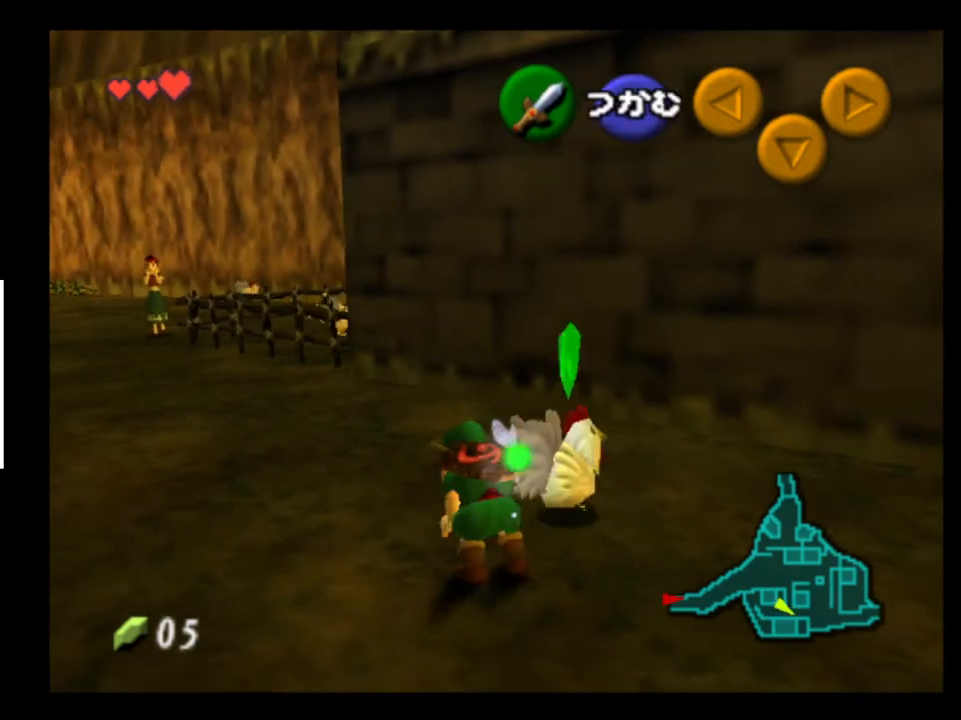
Gameplay with a controller (Xbox layout); each line is a JSON object with the inputs held at the frame after it. "events" lists button and stick changes between this image and that frame as [ms after this image, input, new state], when the widget could be followed in between. Not read: L1 L3 R1 R3.
{"buttons": [], "left_stick": "up-left", "right_stick": "center", "events": [[67, "A", "up"], [100, "left_stick", "center"], [133, "A", "down"], [233, "A", "up"], [433, "left_stick", "up-left"]]}
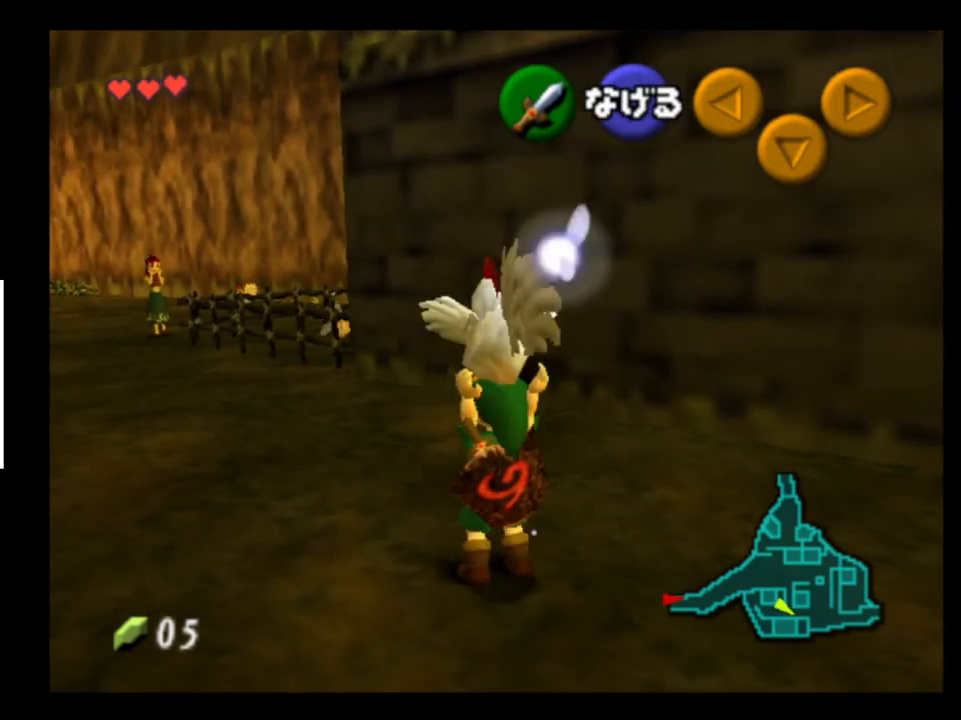
{"buttons": [], "left_stick": "up", "right_stick": "center", "events": [[500, "left_stick", "up"]]}
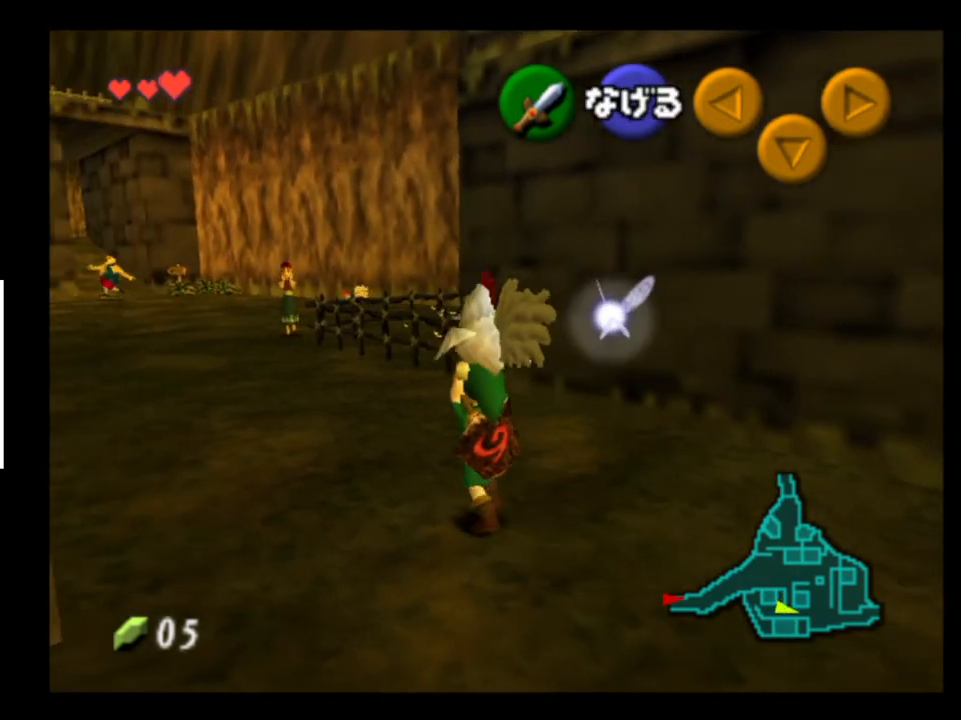
{"buttons": ["A"], "left_stick": "up", "right_stick": "center", "events": [[433, "A", "down"]]}
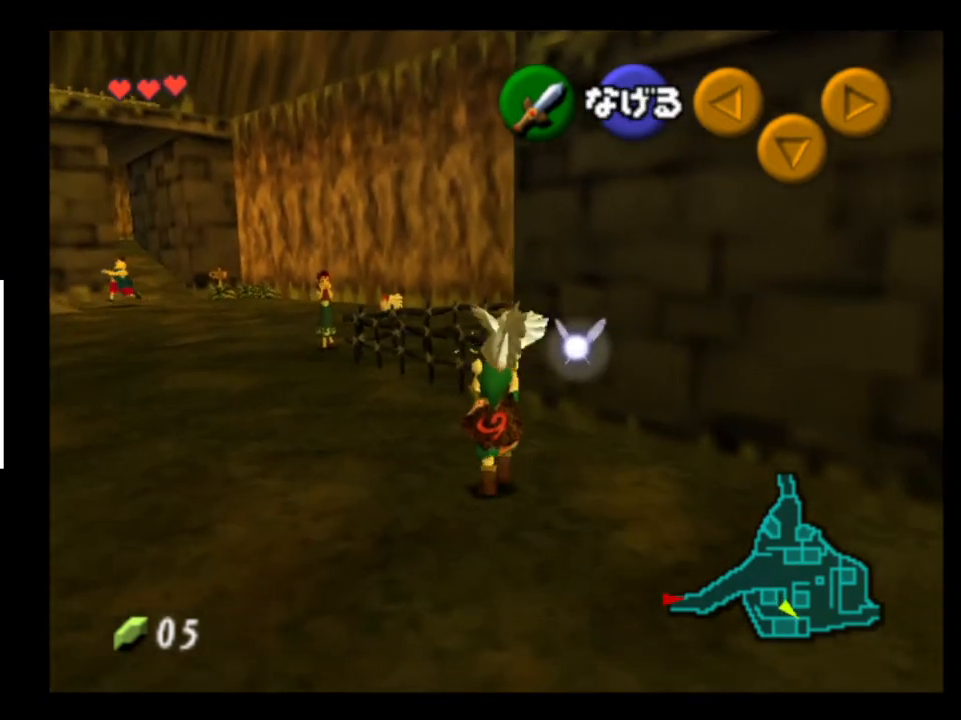
{"buttons": [], "left_stick": "up-left", "right_stick": "center", "events": [[67, "A", "up"], [167, "left_stick", "up-left"]]}
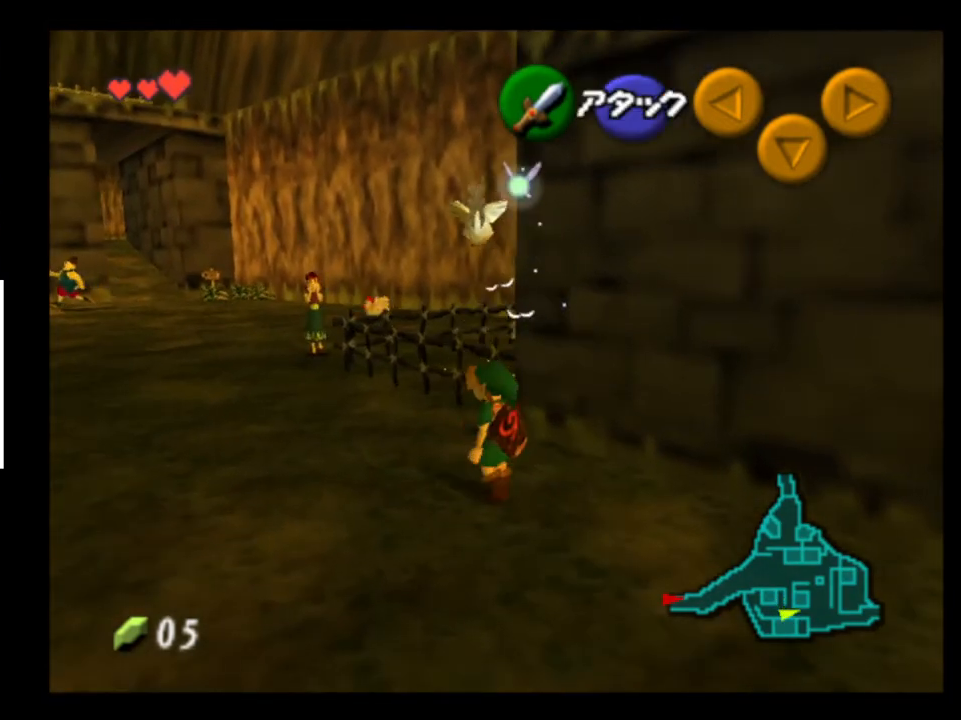
{"buttons": [], "left_stick": "down", "right_stick": "center", "events": [[300, "left_stick", "up"], [467, "left_stick", "down"]]}
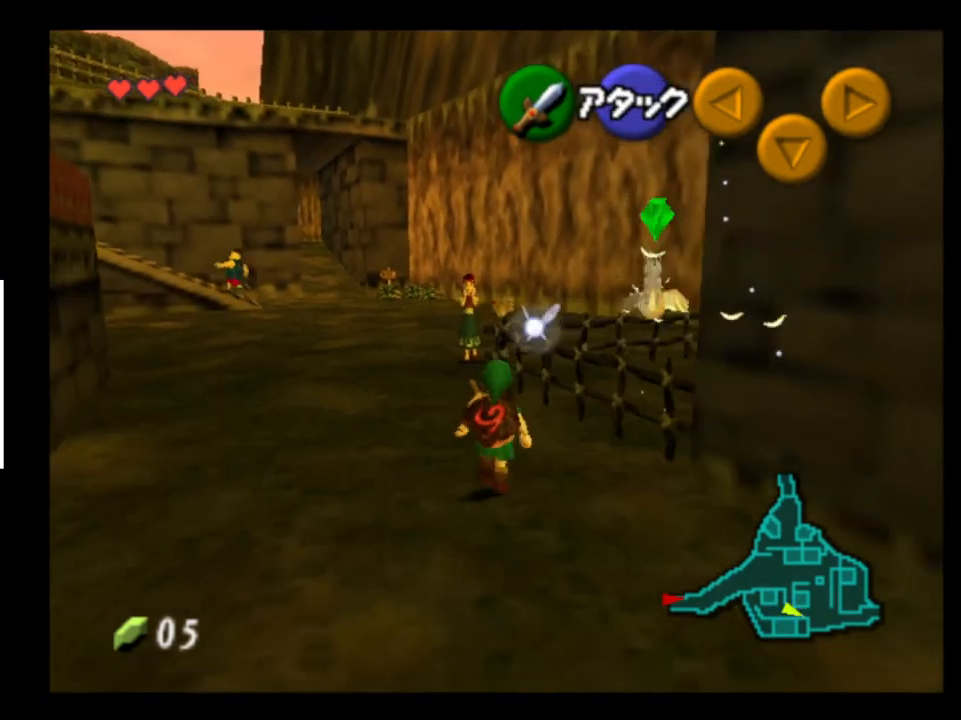
{"buttons": ["L2"], "left_stick": "down", "right_stick": "center", "events": [[100, "L2", "down"]]}
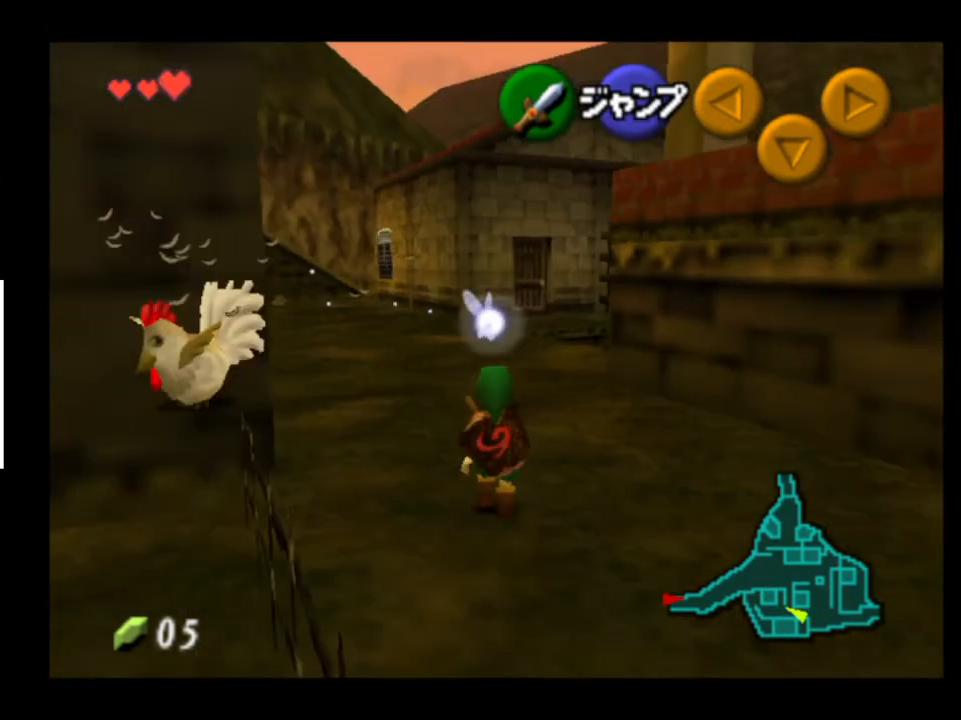
{"buttons": ["L2"], "left_stick": "down", "right_stick": "center", "events": []}
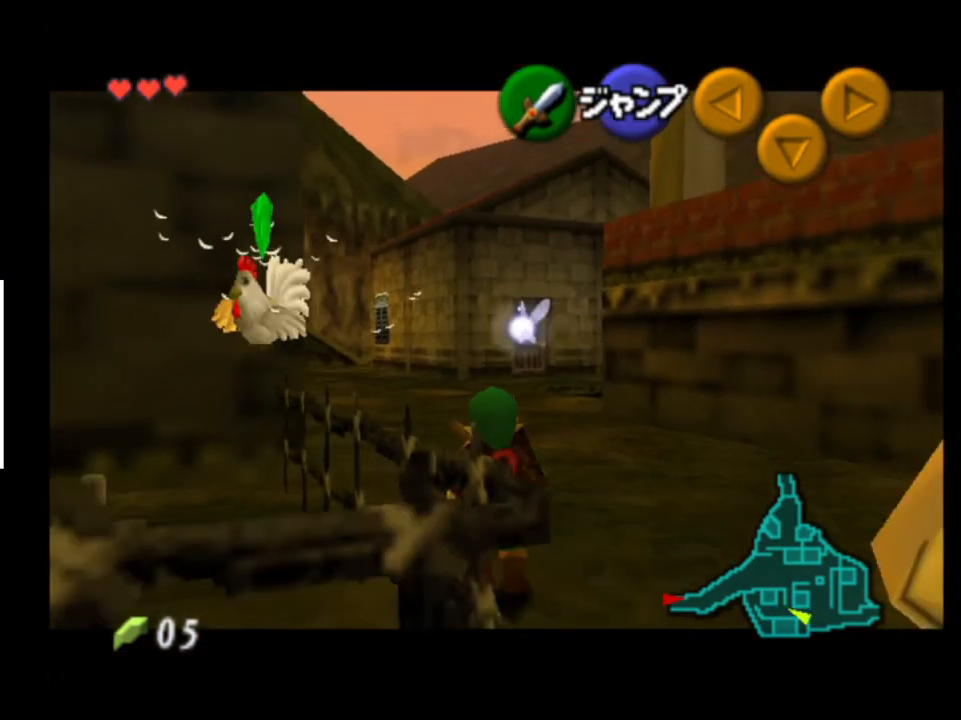
{"buttons": ["L2"], "left_stick": "up", "right_stick": "center", "events": [[133, "left_stick", "up"]]}
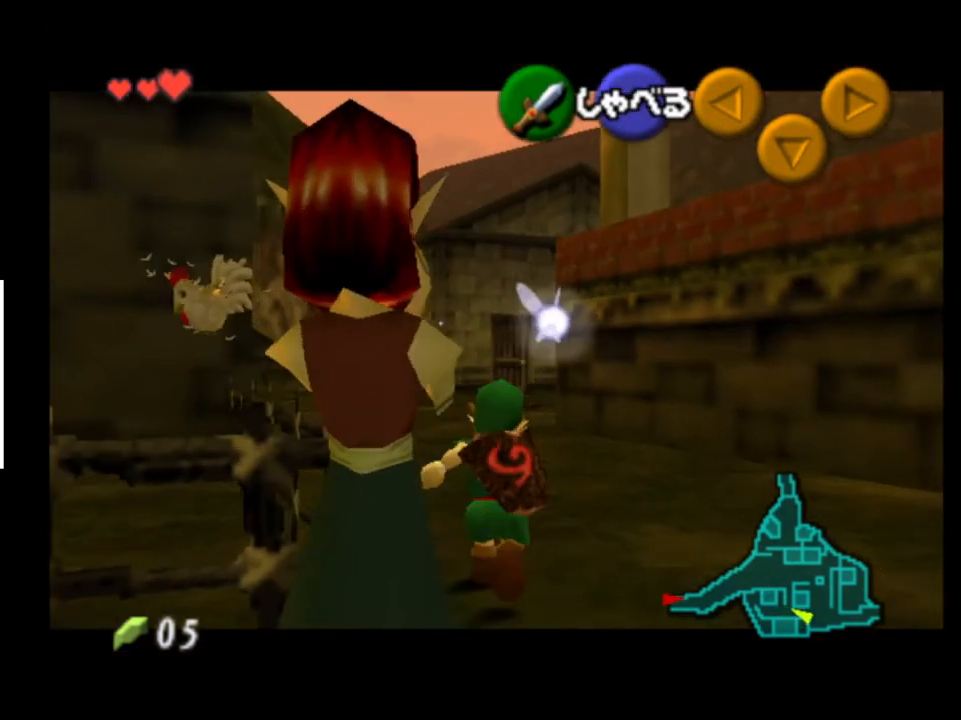
{"buttons": ["L2"], "left_stick": "up", "right_stick": "center", "events": []}
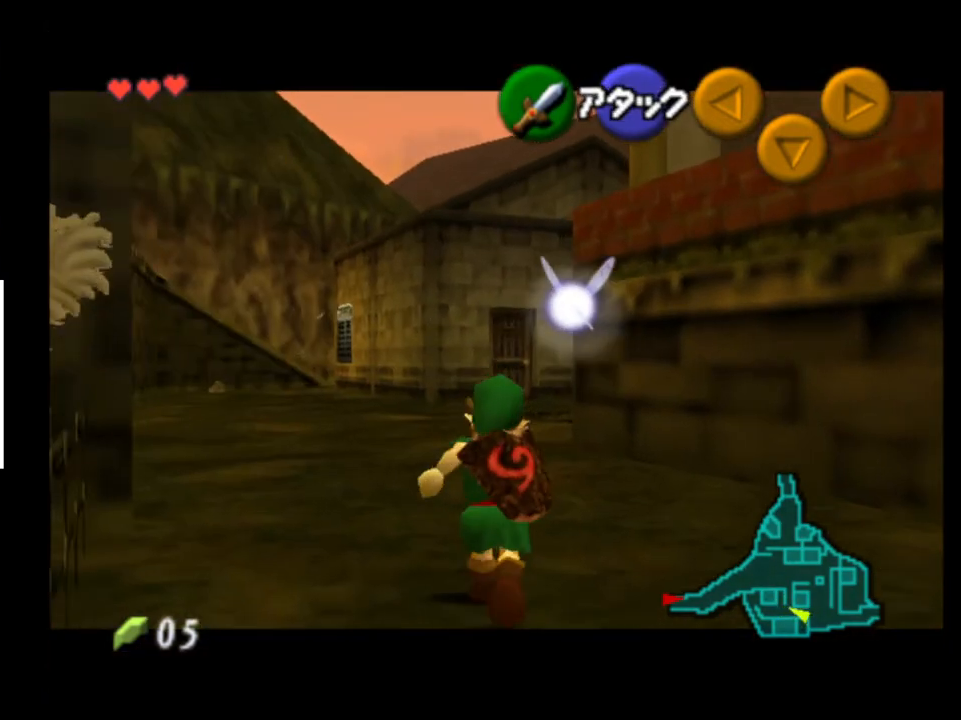
{"buttons": ["L2"], "left_stick": "center", "right_stick": "center", "events": [[133, "left_stick", "center"]]}
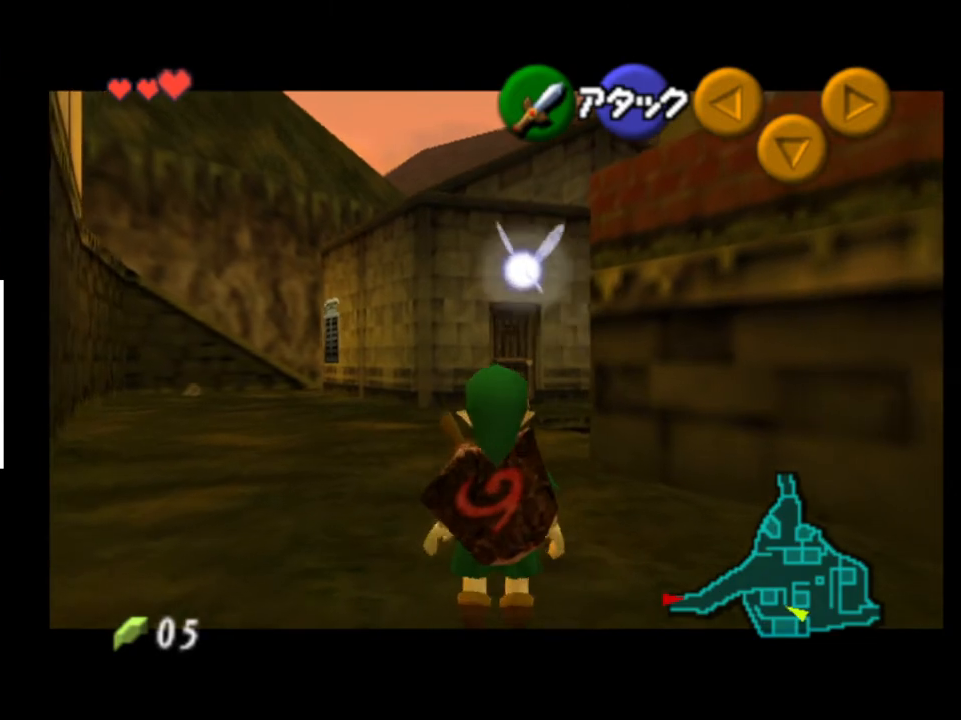
{"buttons": ["L2"], "left_stick": "center", "right_stick": "center", "events": []}
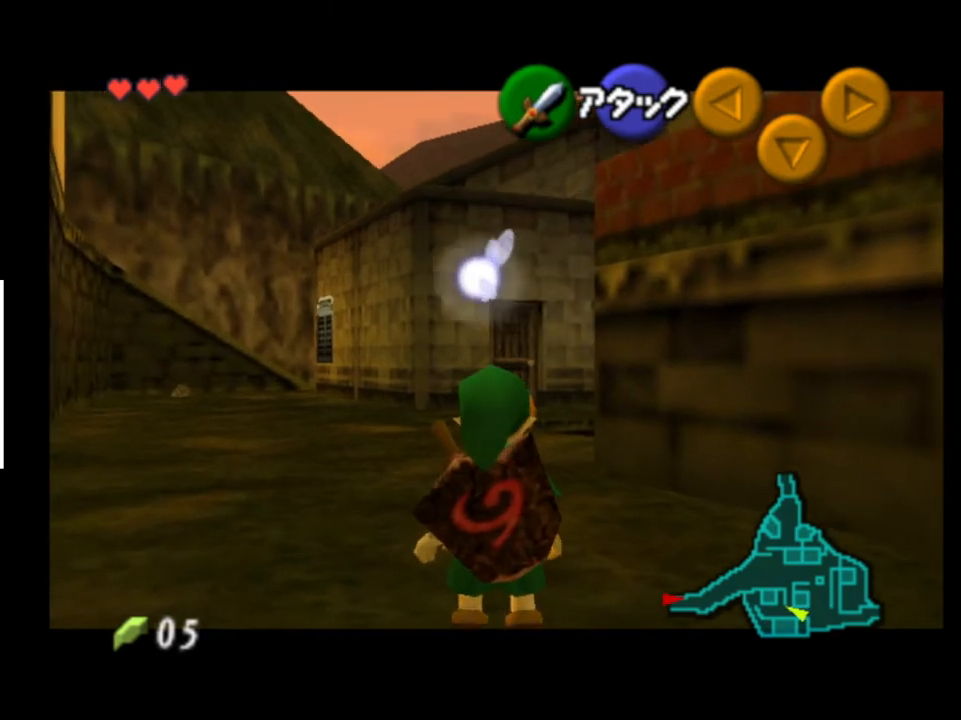
{"buttons": ["L2"], "left_stick": "center", "right_stick": "center", "events": []}
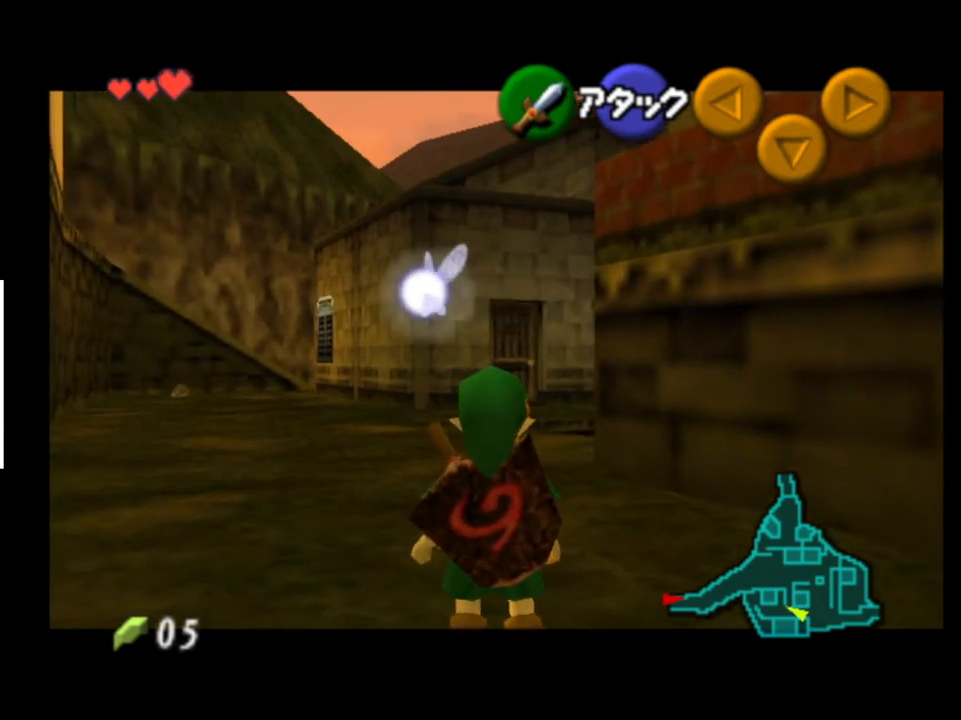
{"buttons": ["L2"], "left_stick": "down", "right_stick": "center", "events": [[200, "left_stick", "down"]]}
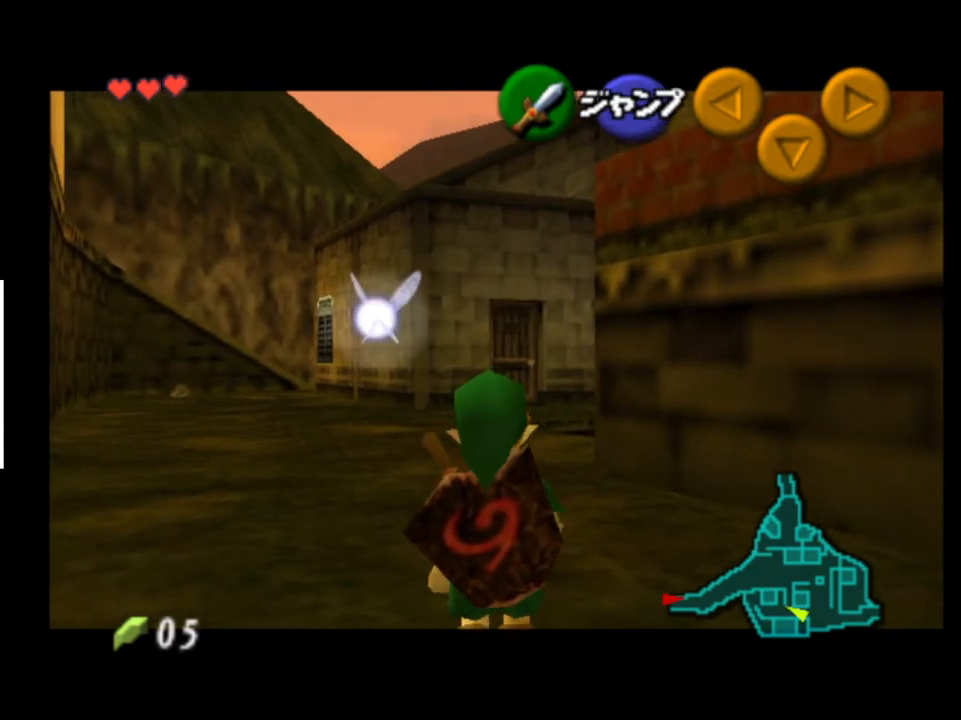
{"buttons": ["L2"], "left_stick": "down", "right_stick": "center", "events": []}
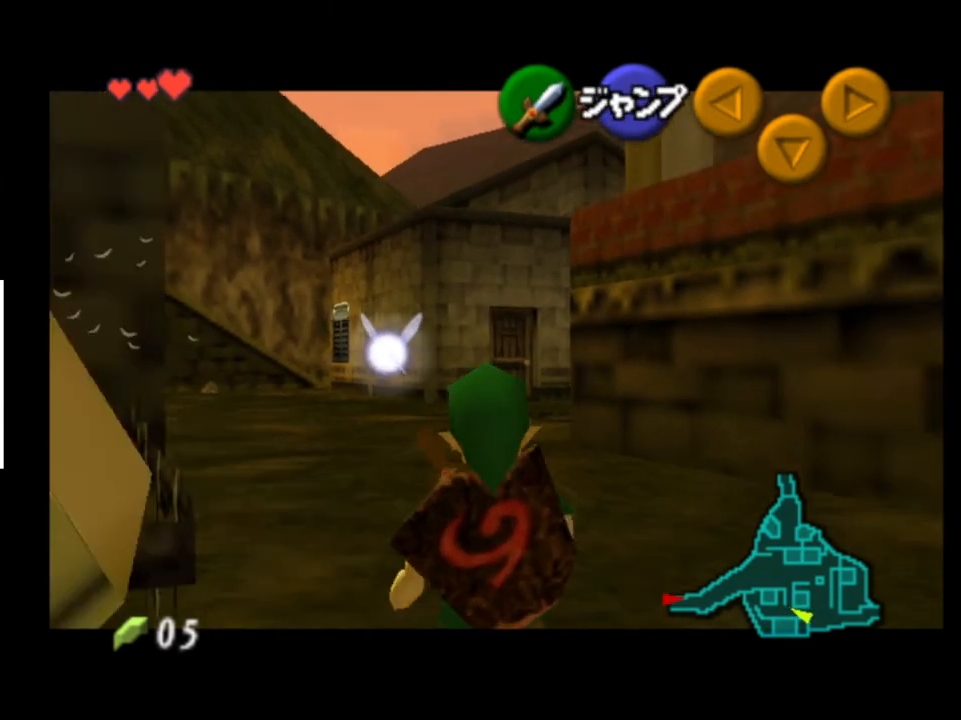
{"buttons": ["L2"], "left_stick": "down", "right_stick": "center", "events": []}
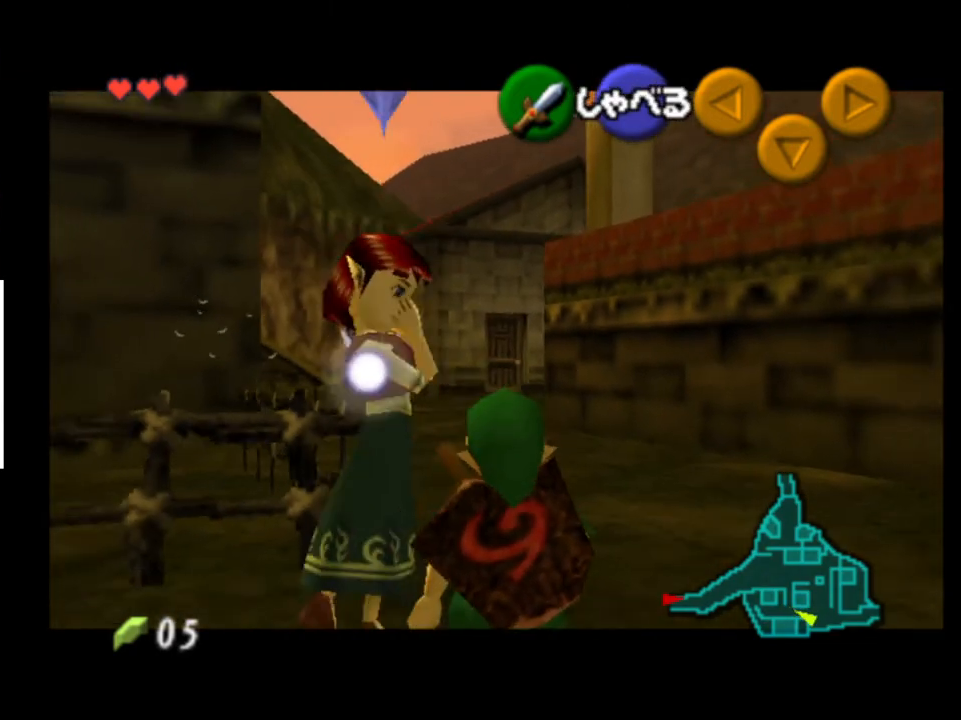
{"buttons": ["L2"], "left_stick": "down", "right_stick": "center", "events": []}
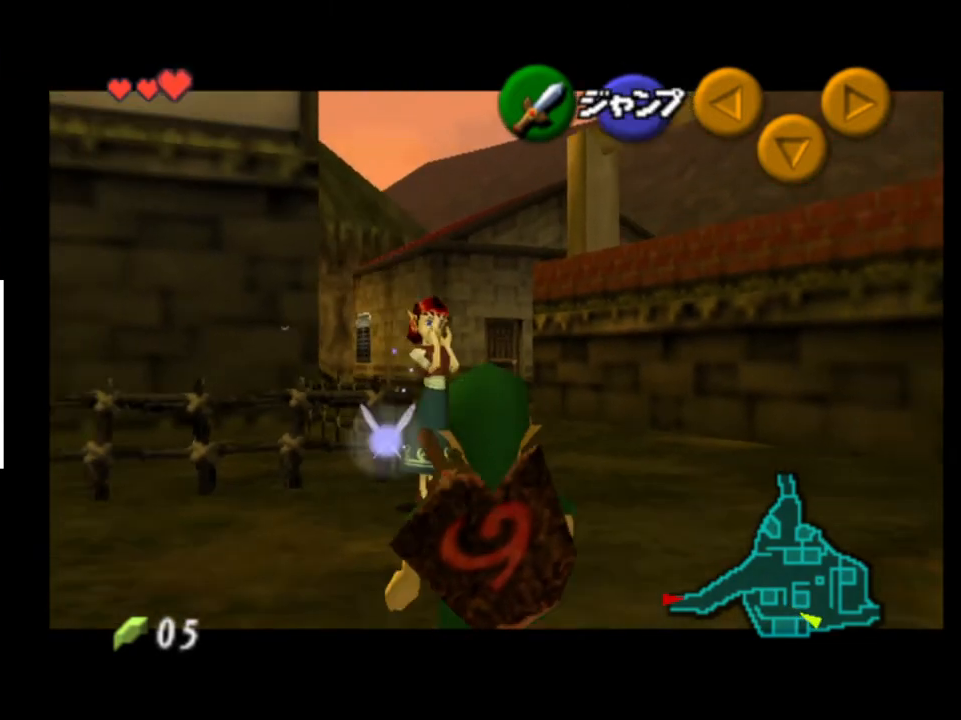
{"buttons": ["L2"], "left_stick": "center", "right_stick": "center", "events": [[233, "L2", "up"], [267, "left_stick", "down-left"], [500, "L2", "down"], [500, "left_stick", "center"]]}
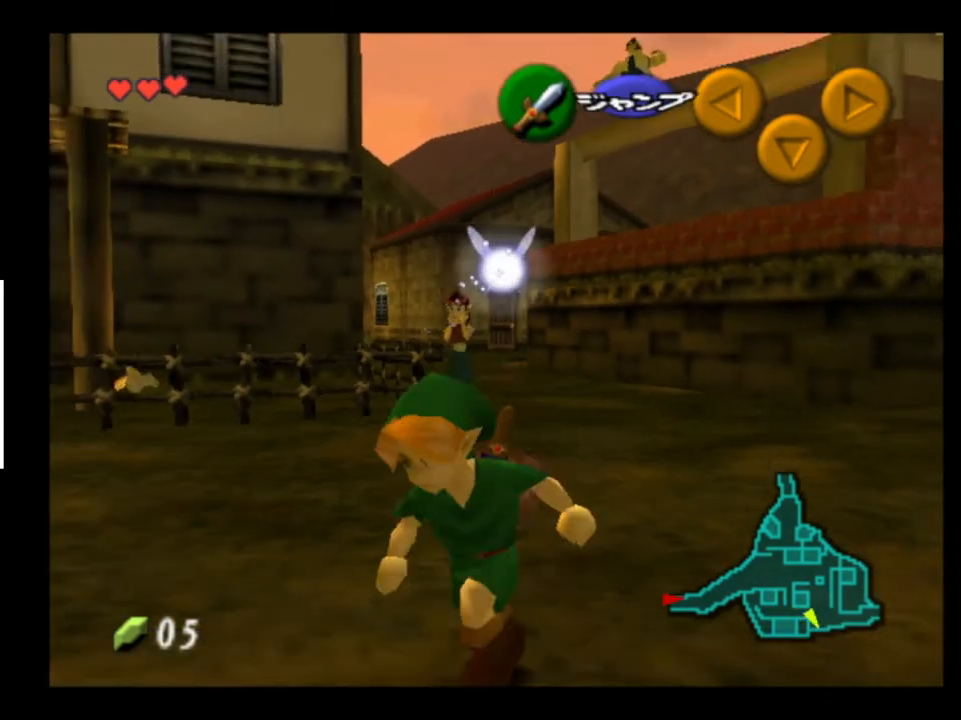
{"buttons": [], "left_stick": "down-left", "right_stick": "center", "events": [[133, "L2", "up"], [467, "left_stick", "down-left"]]}
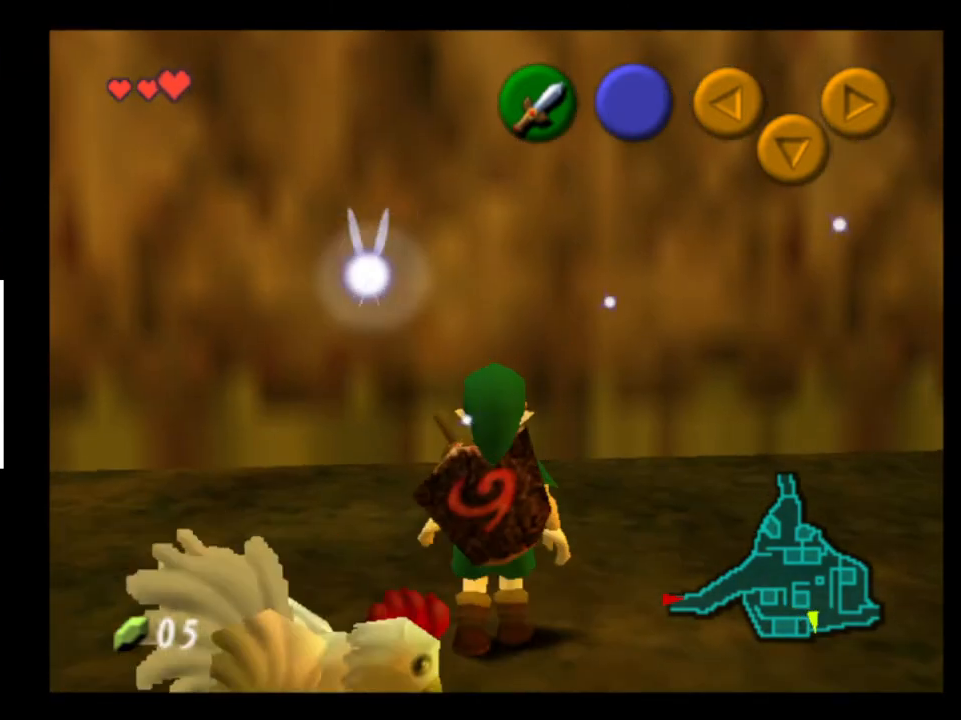
{"buttons": [], "left_stick": "center", "right_stick": "center", "events": [[67, "left_stick", "down"], [167, "A", "down"], [233, "A", "up"], [233, "left_stick", "center"], [333, "A", "down"], [400, "A", "up"]]}
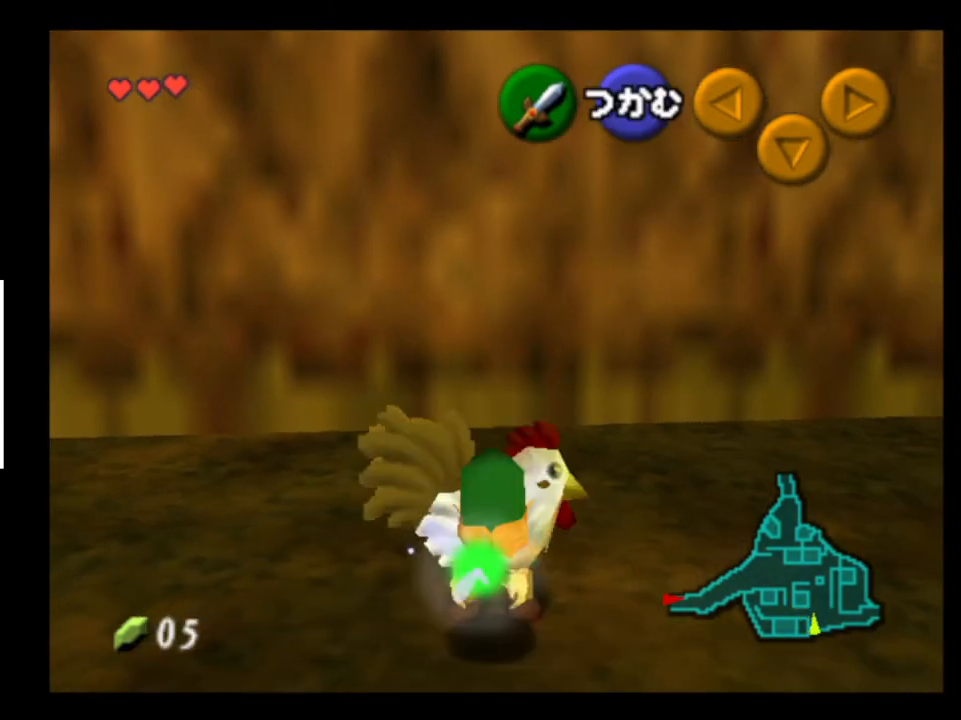
{"buttons": [], "left_stick": "up", "right_stick": "center", "events": [[200, "L2", "down"], [367, "L2", "up"], [500, "left_stick", "up"]]}
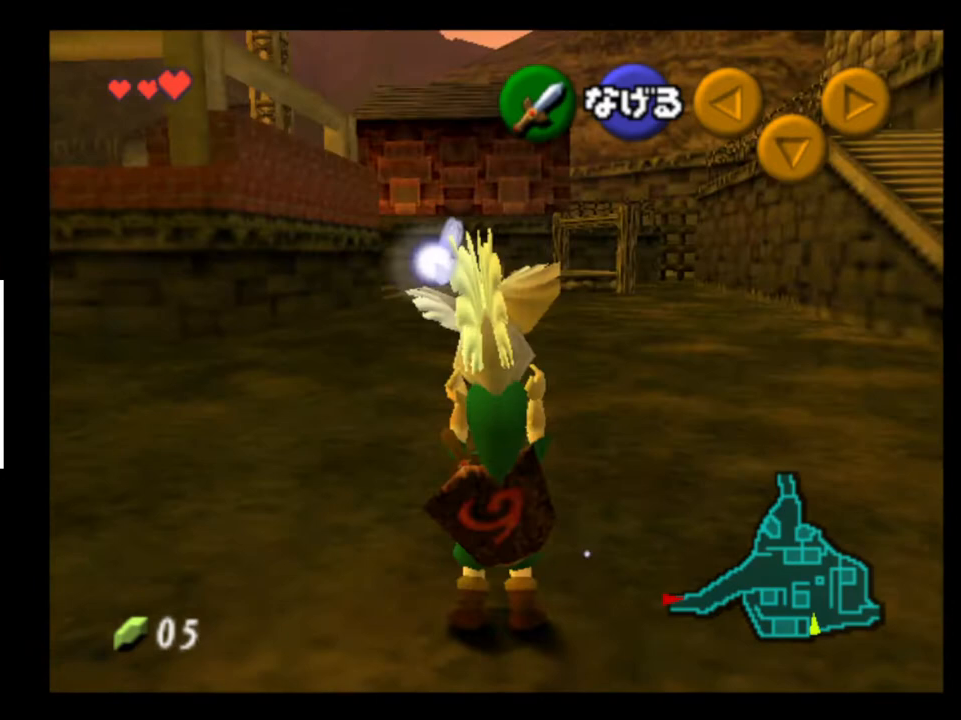
{"buttons": [], "left_stick": "up-right", "right_stick": "center", "events": [[233, "left_stick", "up-right"]]}
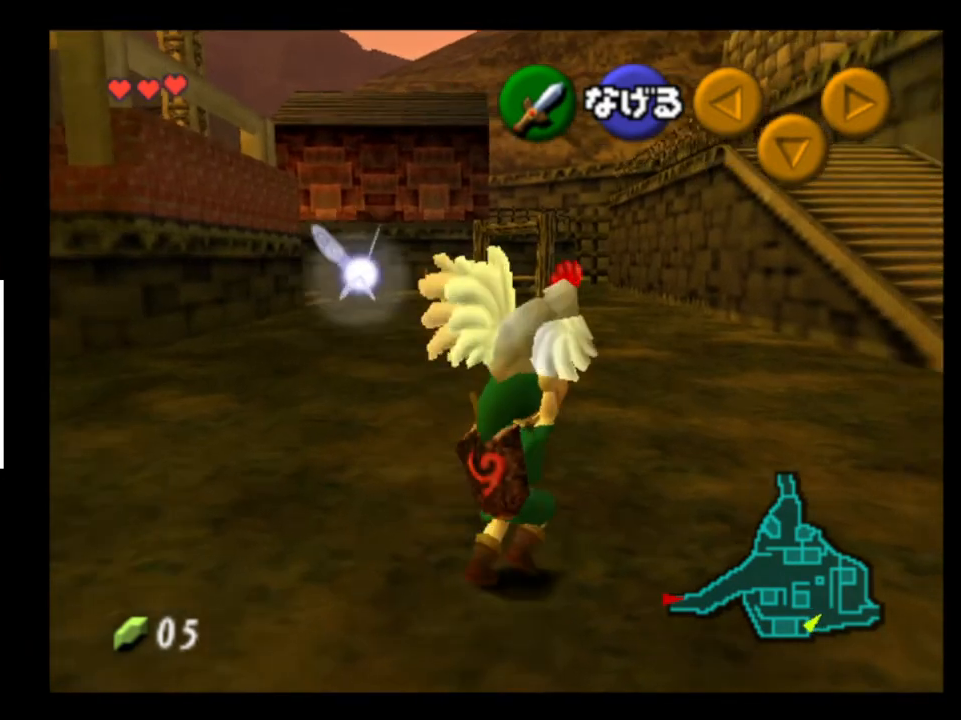
{"buttons": [], "left_stick": "up-right", "right_stick": "center", "events": []}
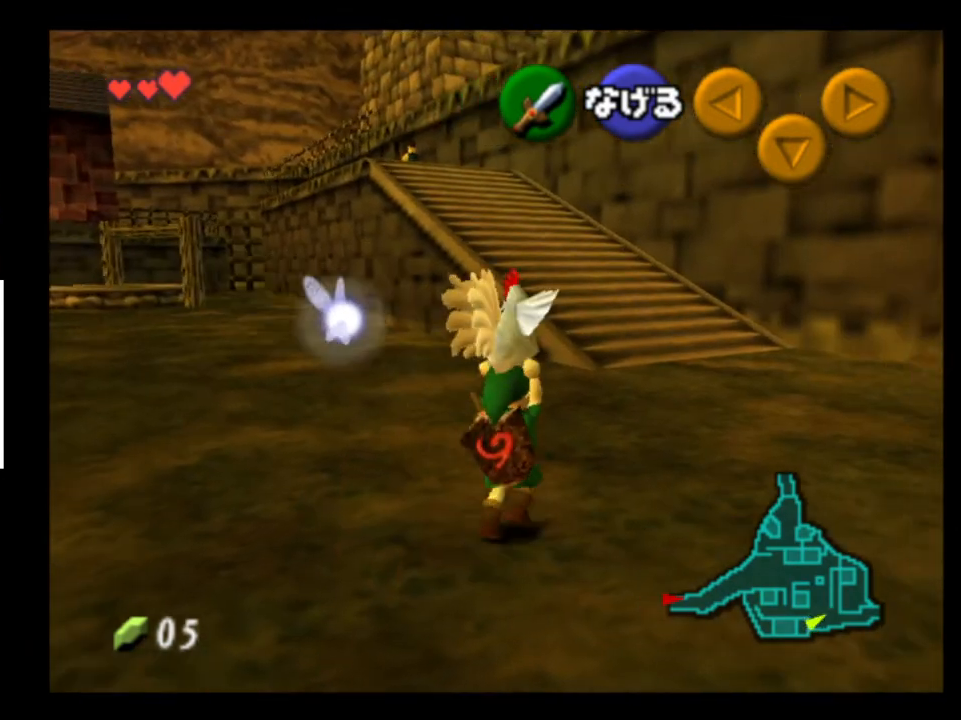
{"buttons": [], "left_stick": "up", "right_stick": "center", "events": [[467, "left_stick", "up"]]}
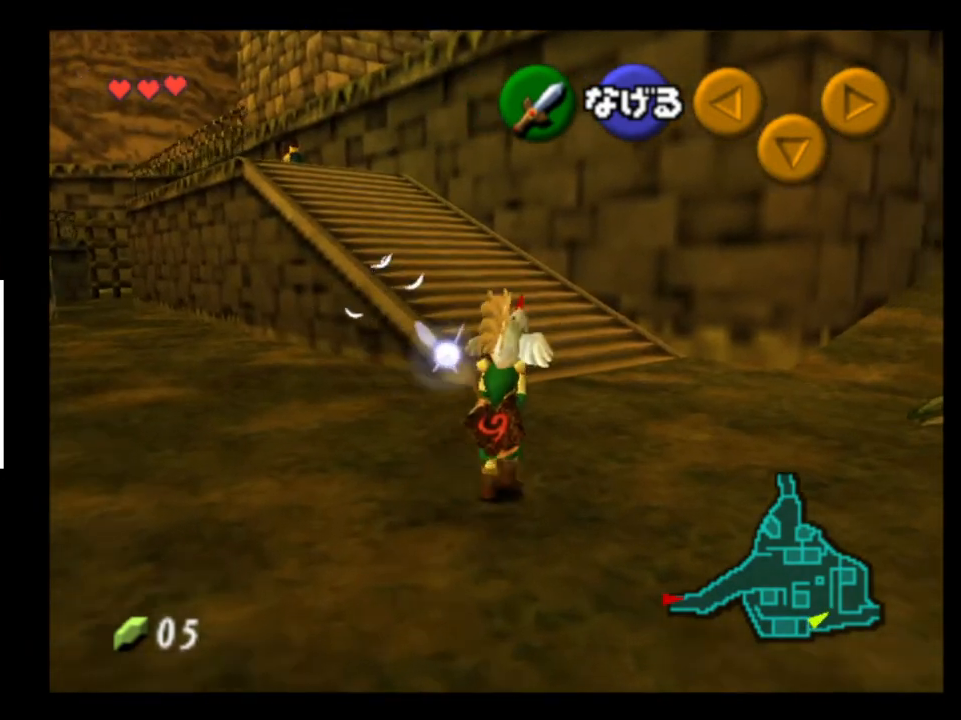
{"buttons": [], "left_stick": "up", "right_stick": "center", "events": []}
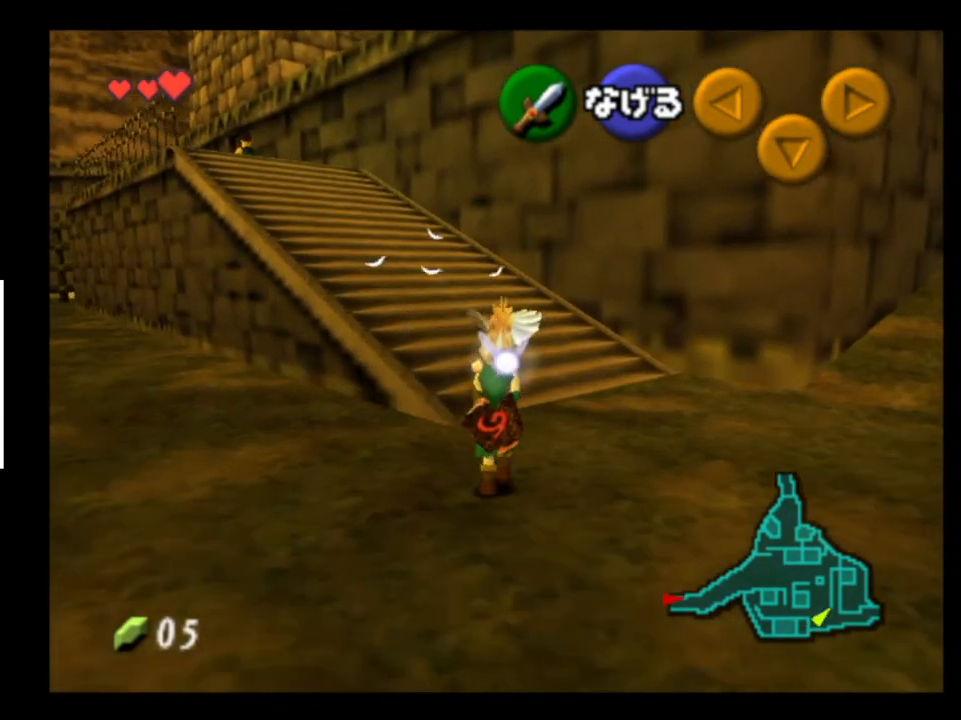
{"buttons": [], "left_stick": "up-left", "right_stick": "center", "events": [[500, "left_stick", "up-left"]]}
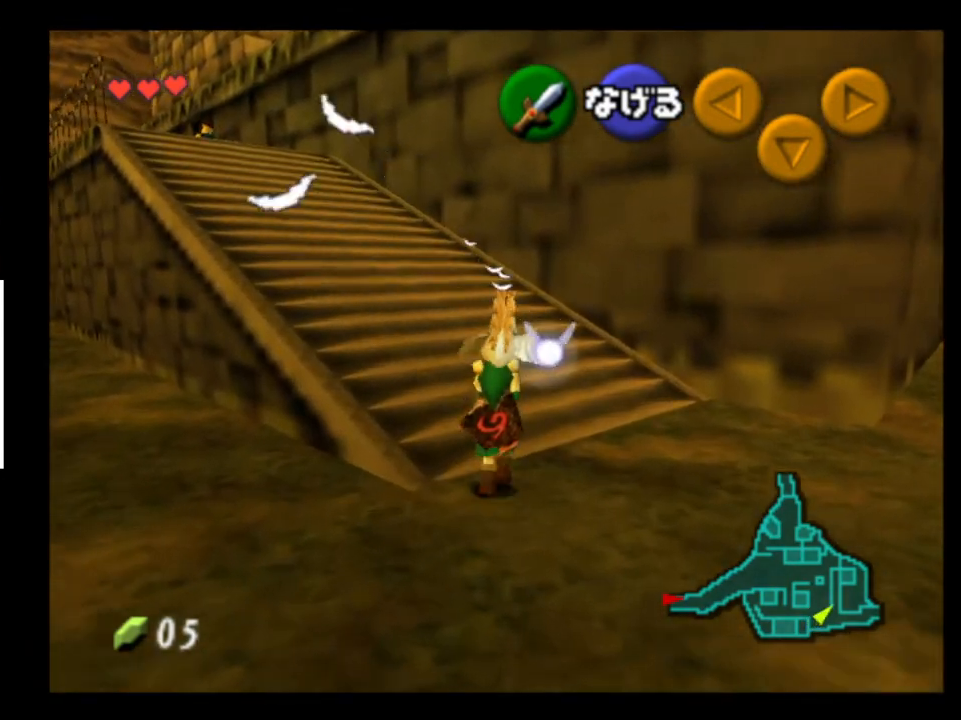
{"buttons": [], "left_stick": "up", "right_stick": "center", "events": [[233, "L2", "down"], [267, "left_stick", "center"], [333, "L2", "up"], [367, "left_stick", "up"]]}
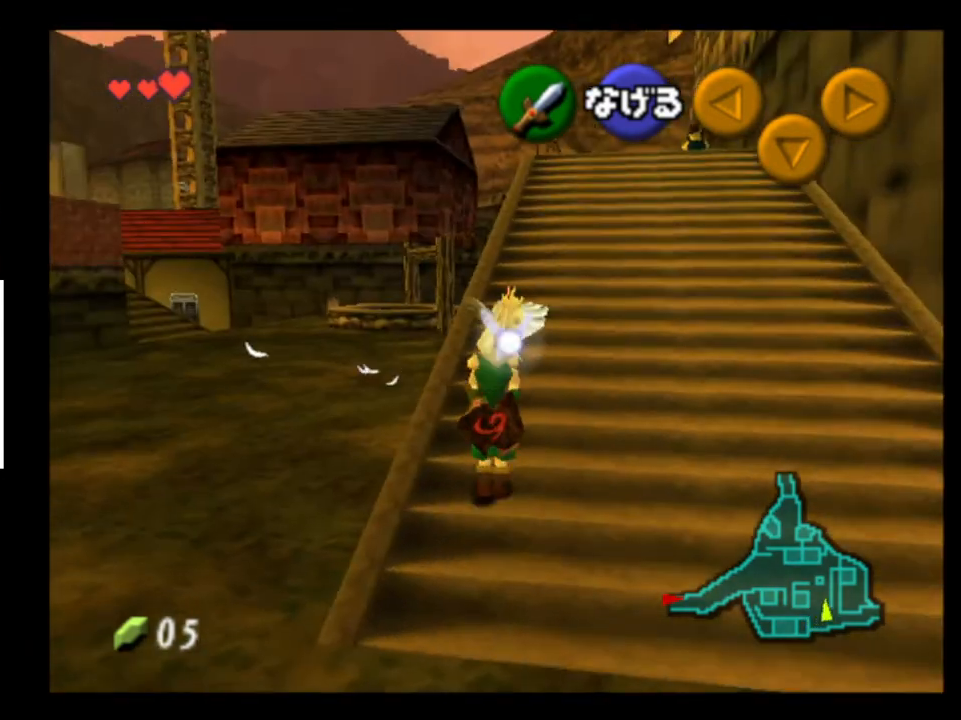
{"buttons": [], "left_stick": "up", "right_stick": "center", "events": [[167, "left_stick", "up-right"], [433, "left_stick", "up"]]}
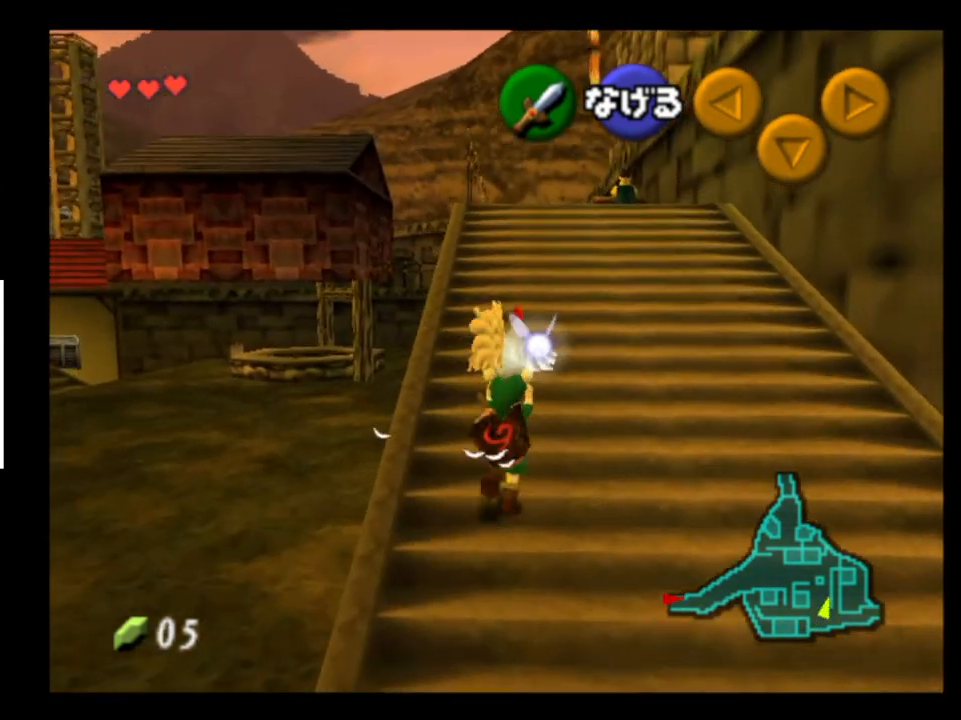
{"buttons": [], "left_stick": "down", "right_stick": "center", "events": [[333, "L2", "down"], [333, "left_stick", "center"], [467, "L2", "up"], [467, "left_stick", "down"]]}
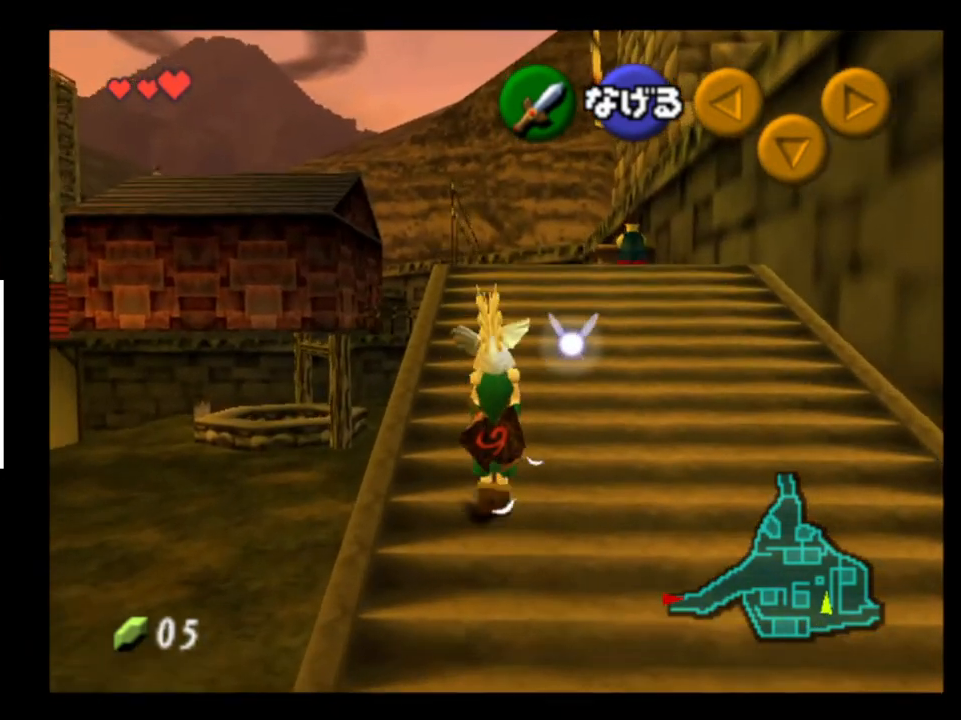
{"buttons": [], "left_stick": "center", "right_stick": "center", "events": [[33, "L2", "down"], [67, "left_stick", "center"], [467, "L2", "up"]]}
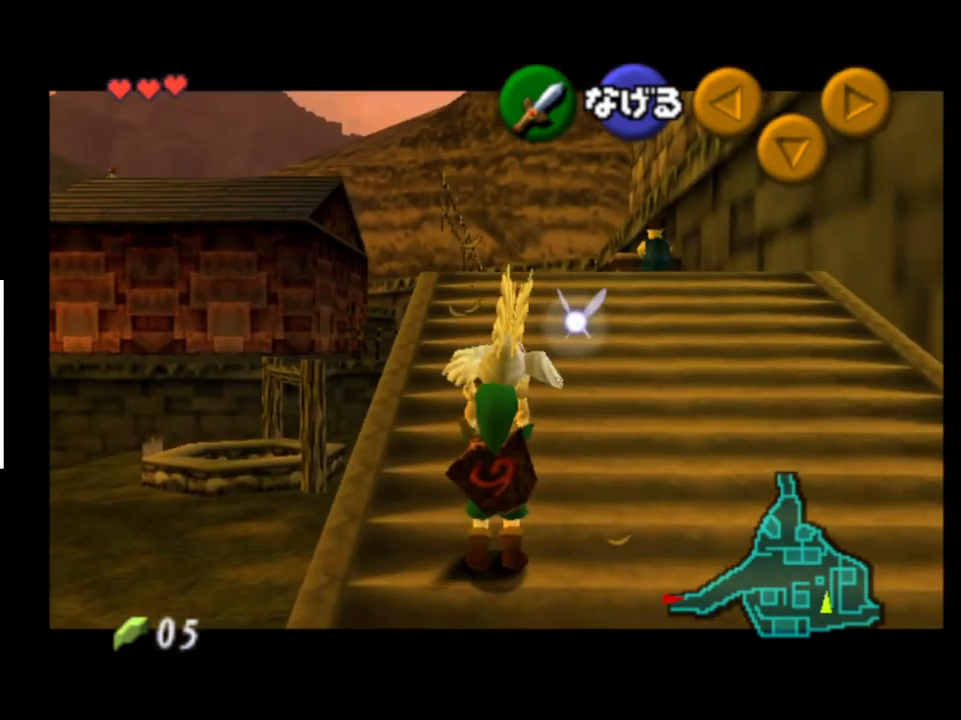
{"buttons": ["L2"], "left_stick": "up", "right_stick": "center", "events": [[33, "L2", "down"], [167, "L2", "up"], [167, "left_stick", "down"], [267, "L2", "down"], [333, "left_stick", "center"], [467, "left_stick", "up"]]}